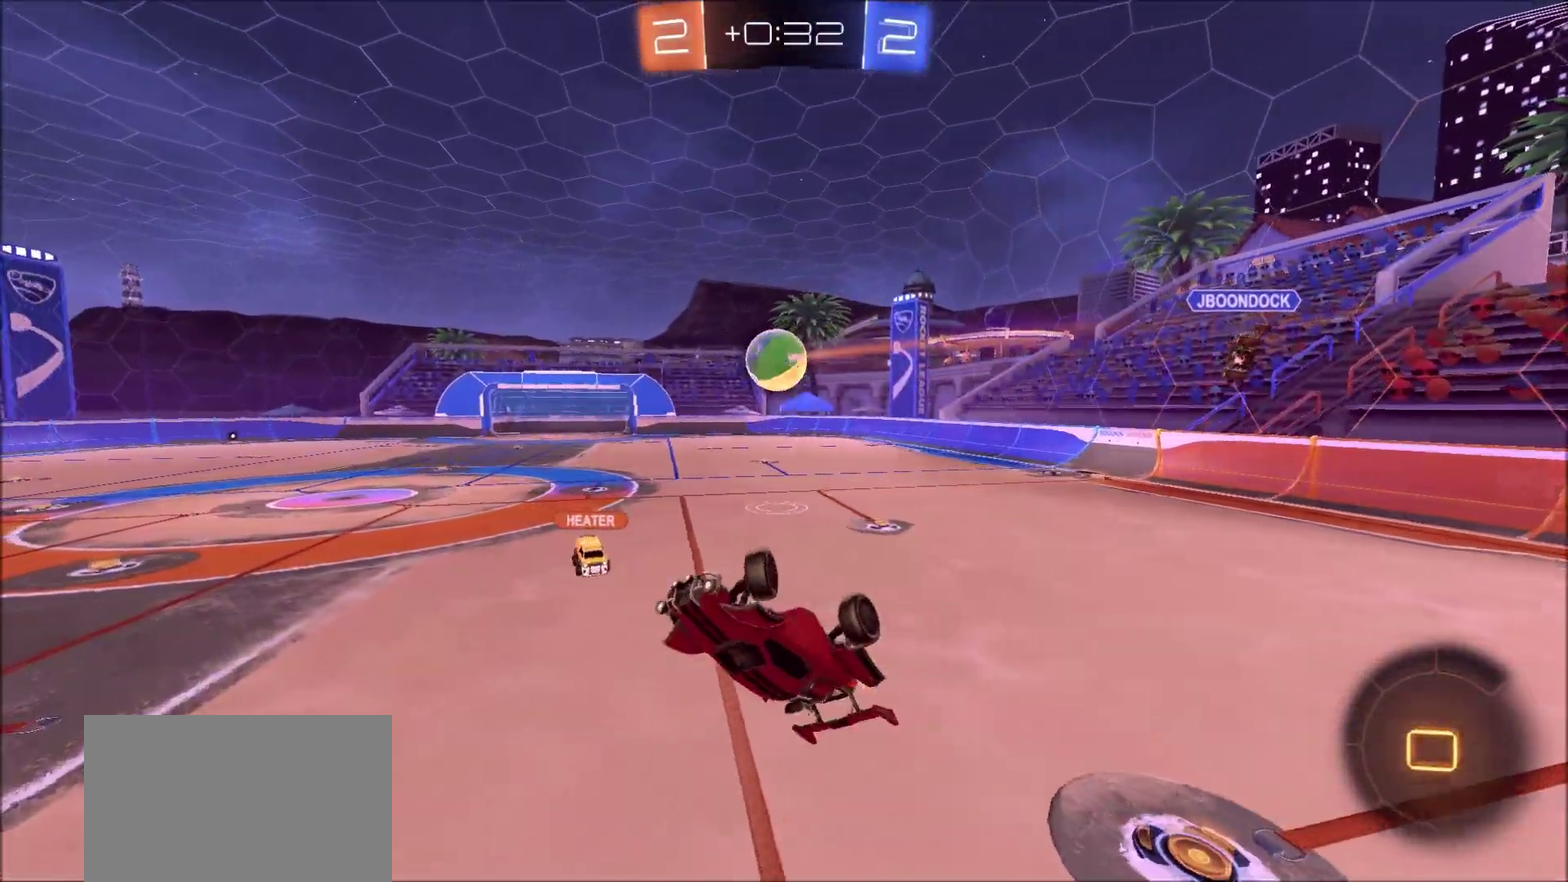
Gameplay with a controller (PlayStation layout); each line is a JSON object with the inputs held at the frame after it (dt_ms = milliseconds from this image to that frame). "events" lists button and stick changes between this image and that frame as [ms after this image, input, new state], when the widget could be followed in between. Not read: R1.
{"dt_ms": 500, "buttons": ["R2"], "left_stick": "left", "right_stick": "center", "events": [[50, "L1", "down"], [133, "L1", "up"], [400, "left_stick", "center"], [483, "left_stick", "left"]]}
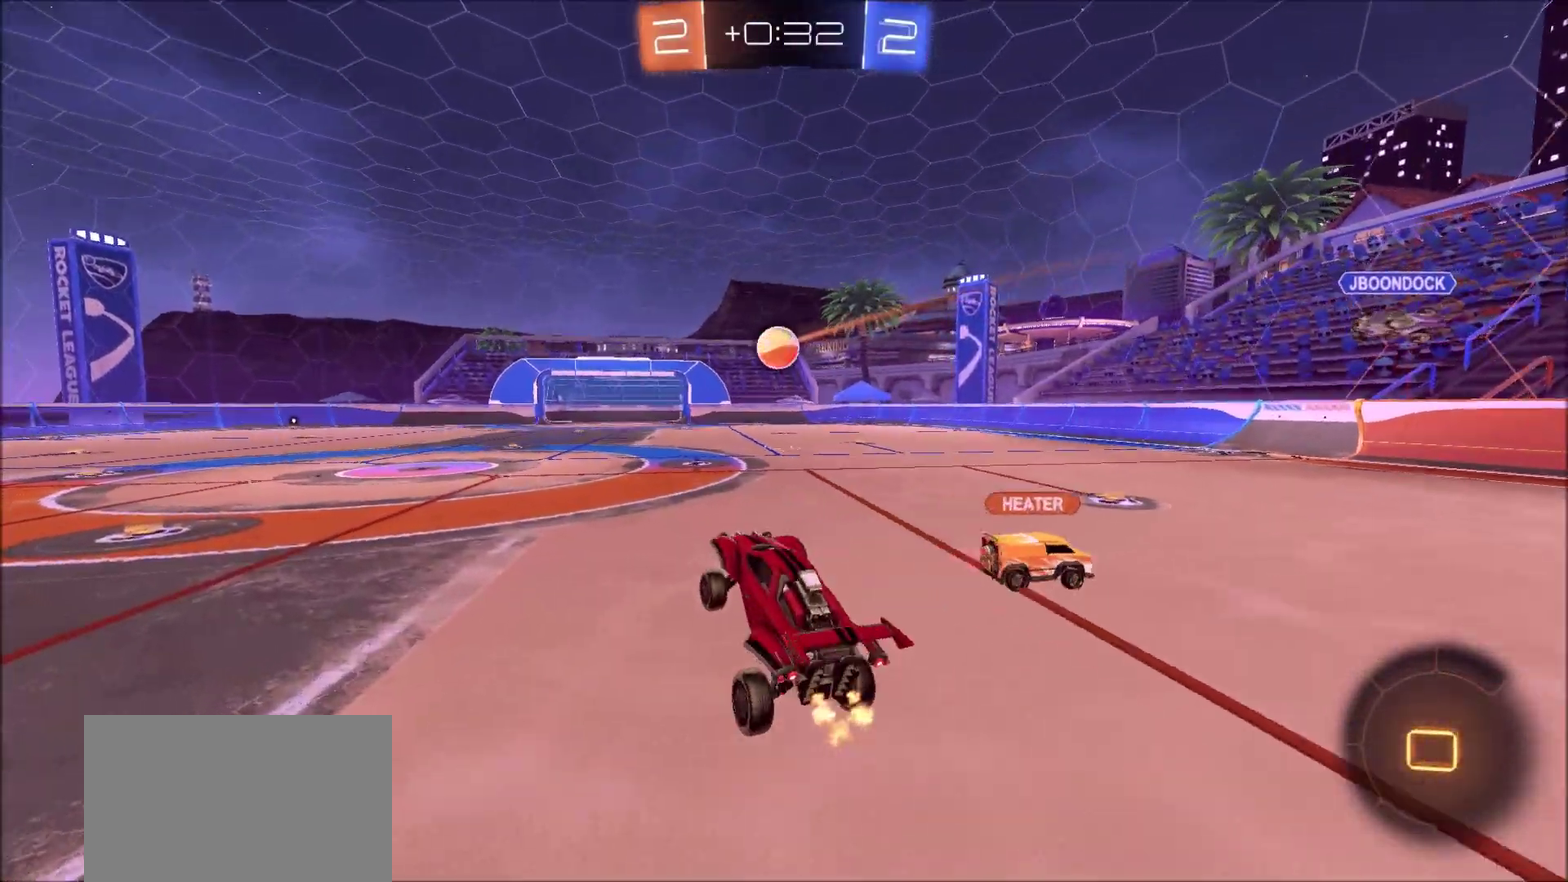
{"dt_ms": 300, "buttons": ["R2"], "left_stick": "left", "right_stick": "center", "events": []}
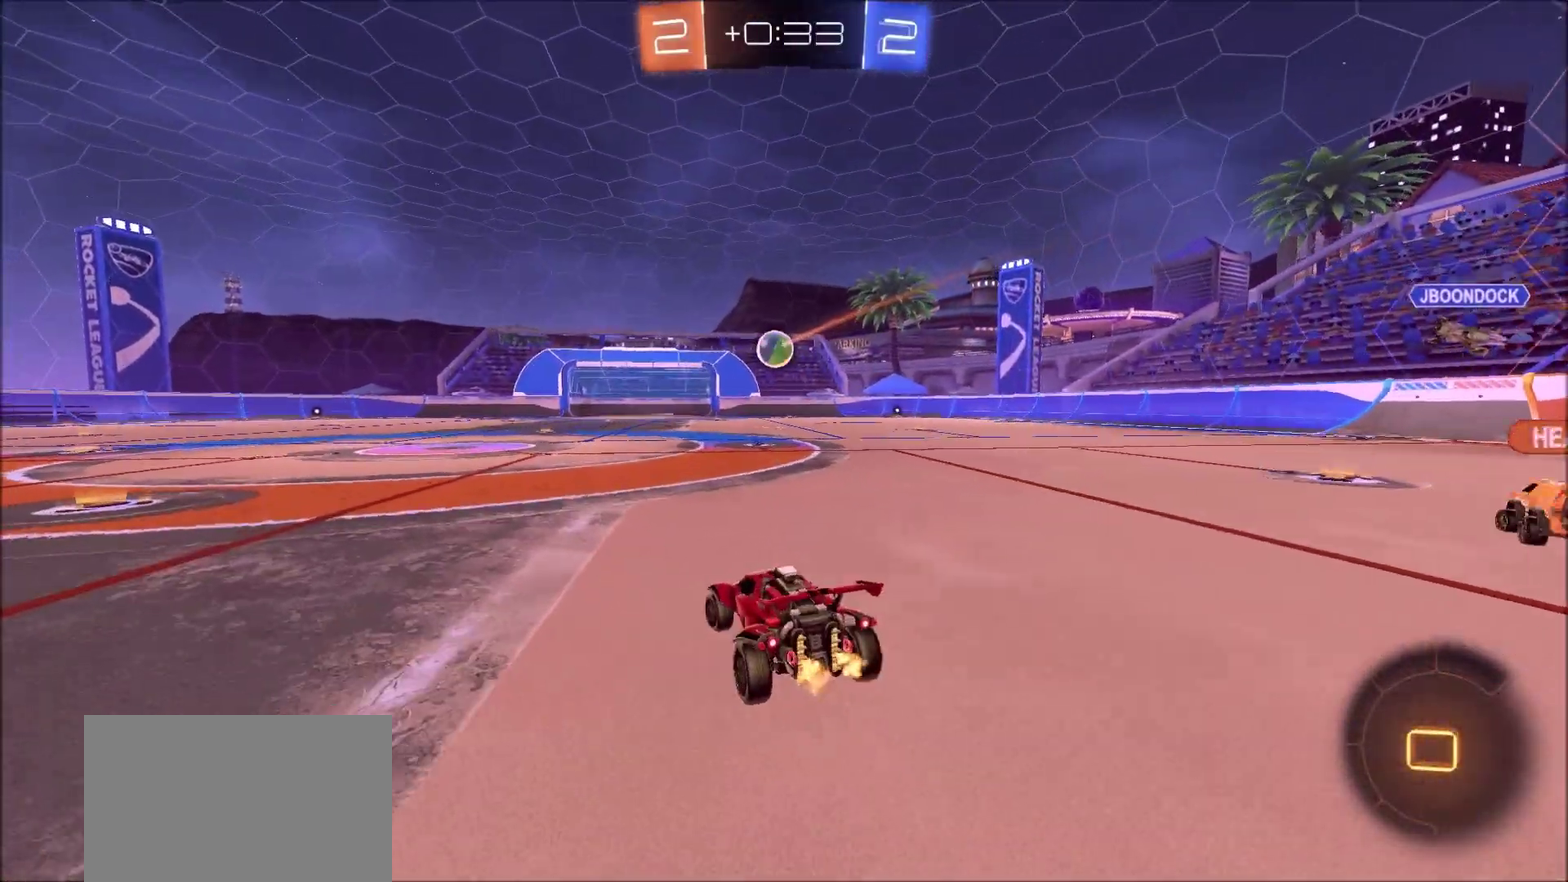
{"dt_ms": 800, "buttons": ["R2"], "left_stick": "up", "right_stick": "center", "events": [[367, "left_stick", "up-left"], [417, "left_stick", "up"], [467, "CROSS", "down"], [483, "L1", "down"], [733, "CROSS", "up"], [750, "L1", "up"]]}
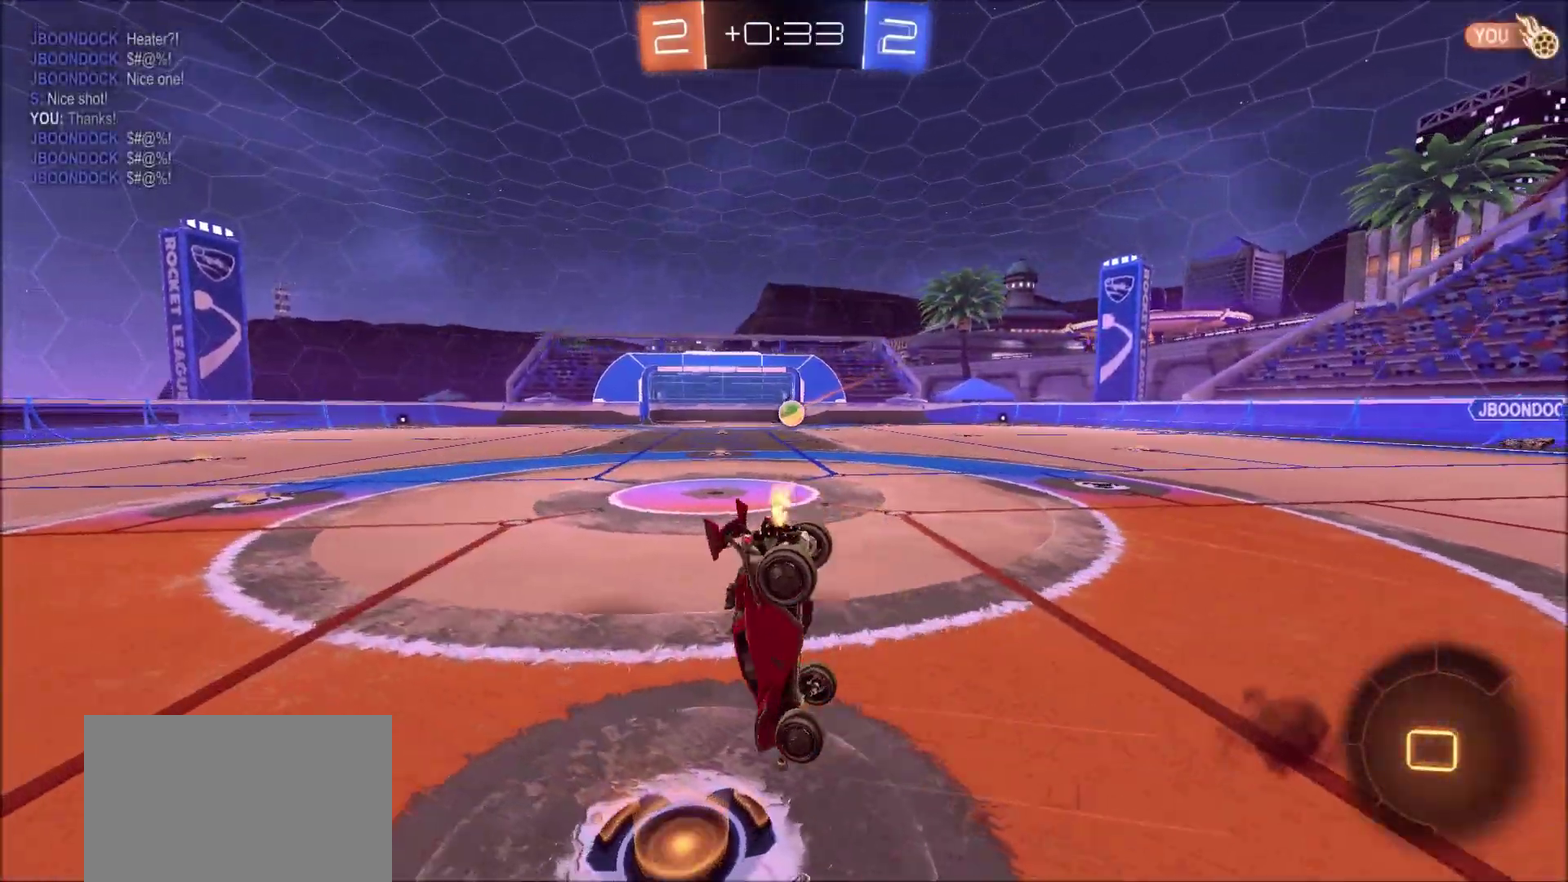
{"dt_ms": 400, "buttons": [], "left_stick": "center", "right_stick": "center", "events": [[133, "left_stick", "center"], [267, "R2", "up"]]}
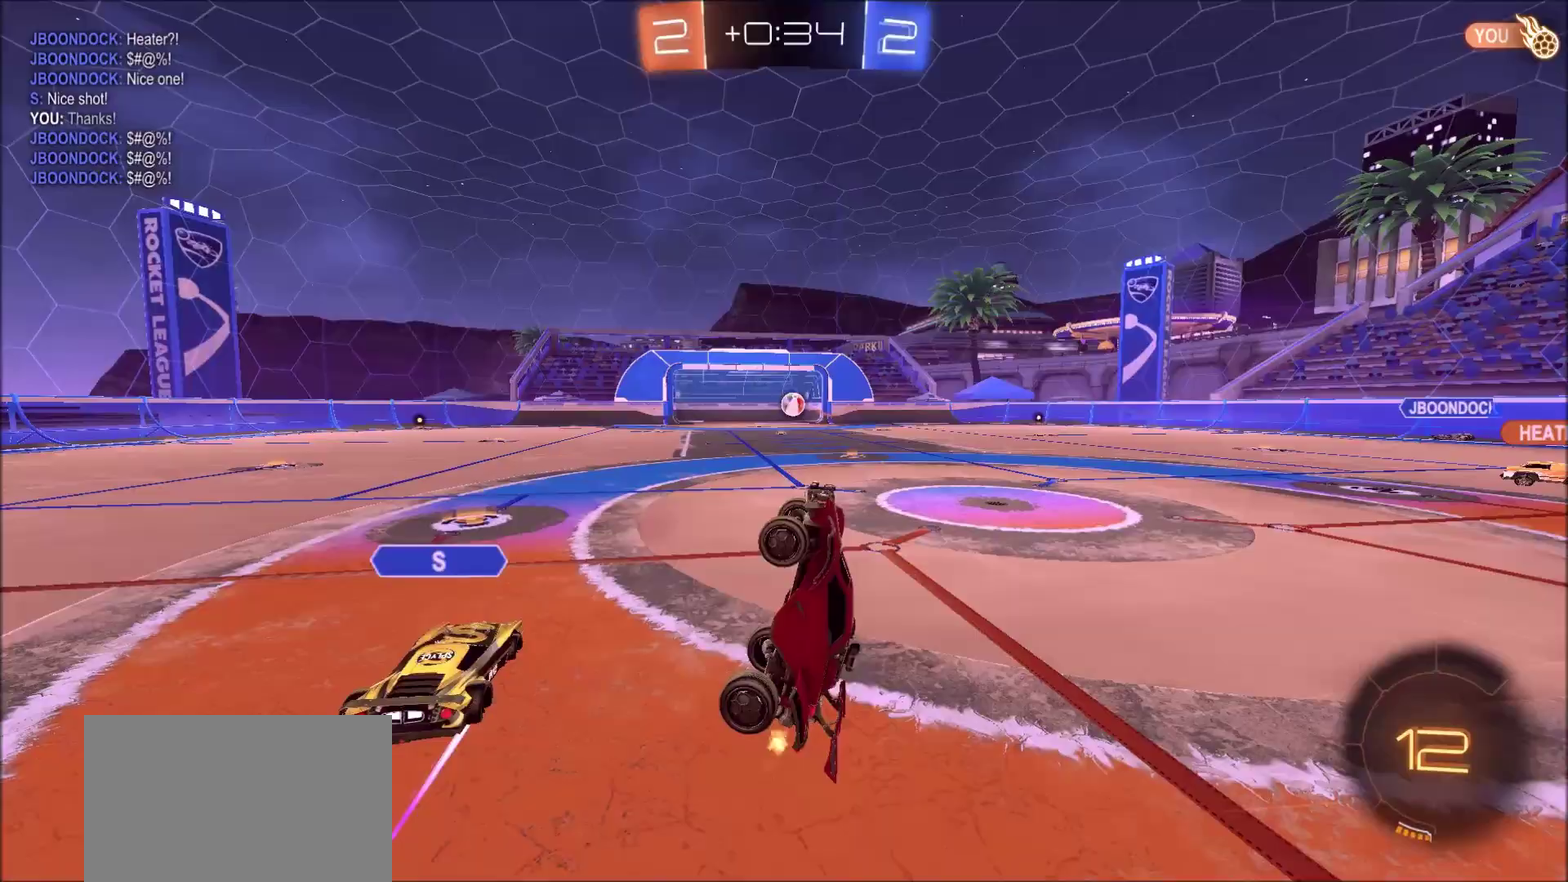
{"dt_ms": 400, "buttons": ["R2"], "left_stick": "left", "right_stick": "center", "events": [[183, "TRIANGLE", "down"], [267, "TRIANGLE", "up"], [317, "R2", "down"], [317, "left_stick", "left"]]}
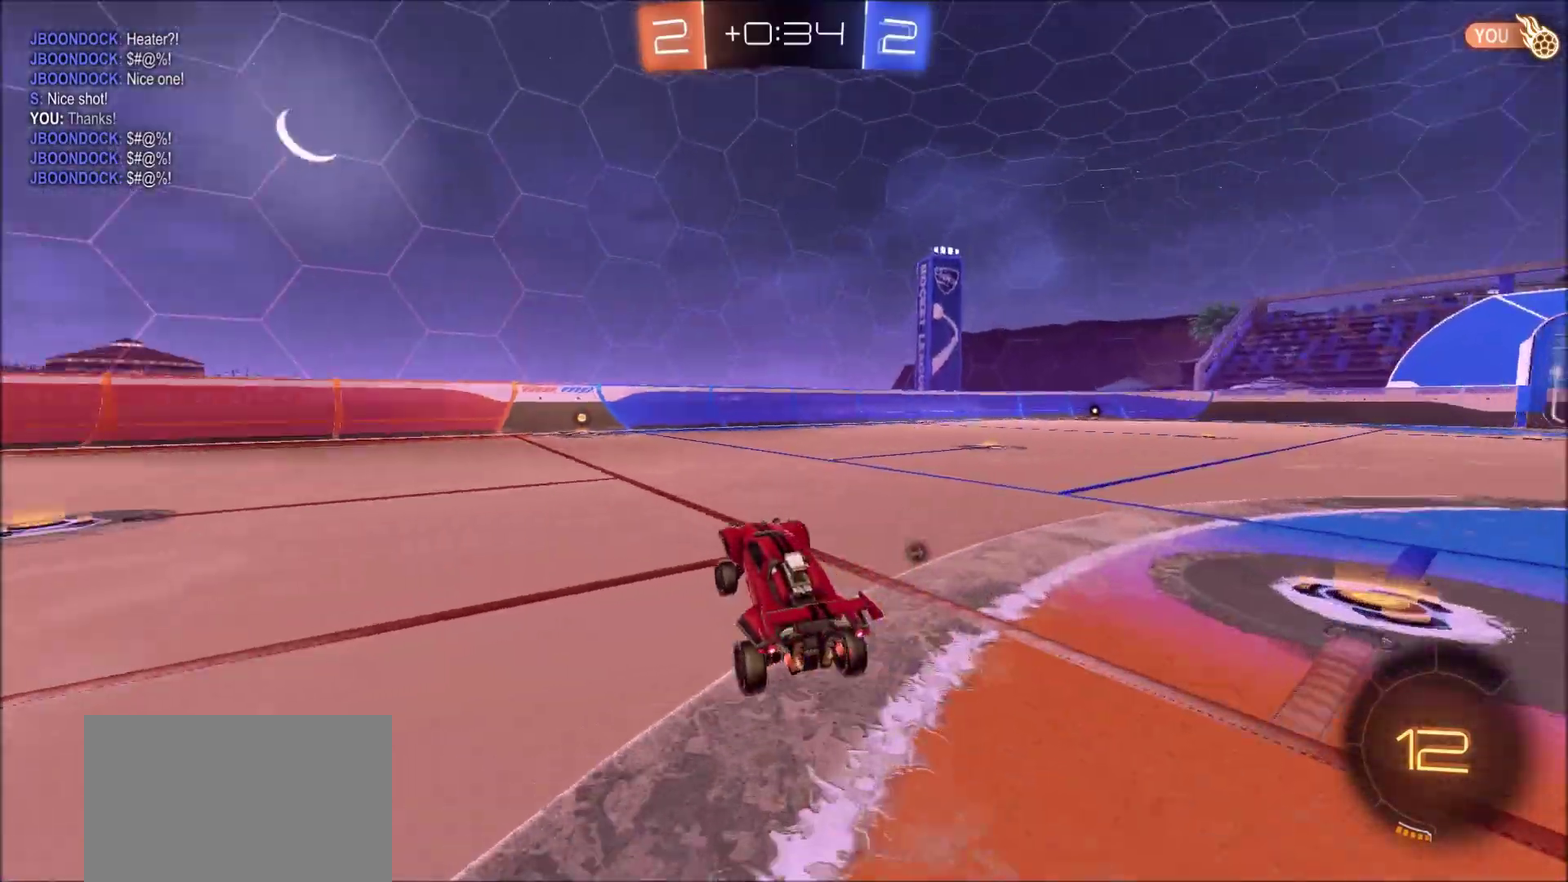
{"dt_ms": 800, "buttons": ["L1"], "left_stick": "left", "right_stick": "center", "events": [[50, "left_stick", "center"], [117, "left_stick", "right"], [267, "CROSS", "down"], [300, "CIRCLE", "down"], [317, "L1", "down"], [317, "left_stick", "up-left"], [350, "CROSS", "up"], [400, "CROSS", "down"], [450, "TRIANGLE", "down"], [550, "CROSS", "up"], [567, "CIRCLE", "up"], [583, "R2", "up"], [600, "TRIANGLE", "up"], [700, "left_stick", "left"]]}
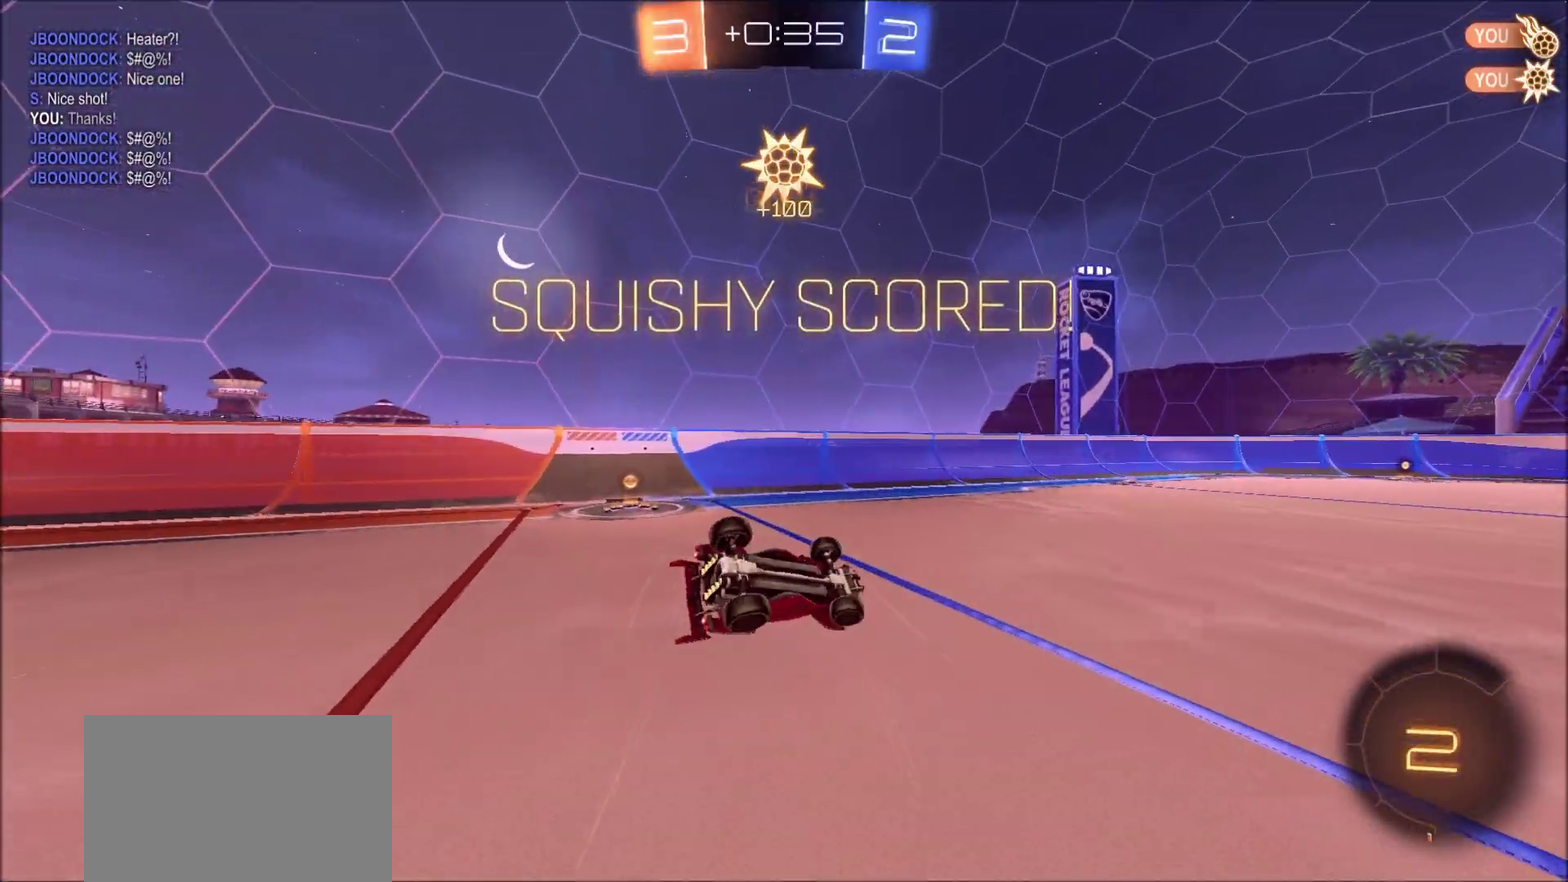
{"dt_ms": 300, "buttons": ["L1"], "left_stick": "left", "right_stick": "center", "events": []}
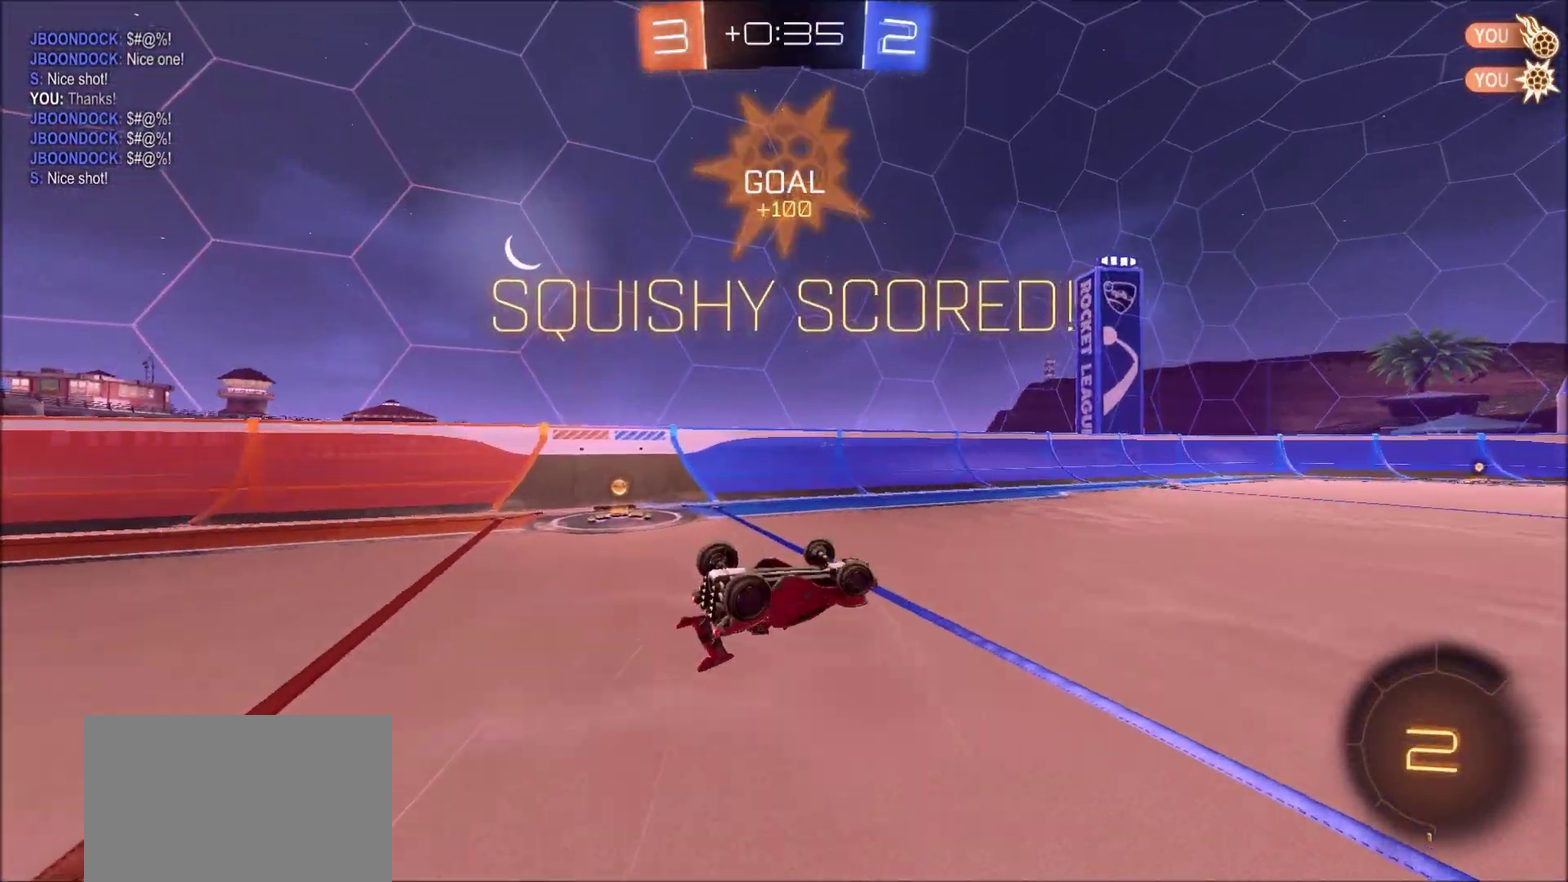
{"dt_ms": 500, "buttons": [], "left_stick": "center", "right_stick": "center", "events": [[283, "L1", "up"], [467, "left_stick", "center"]]}
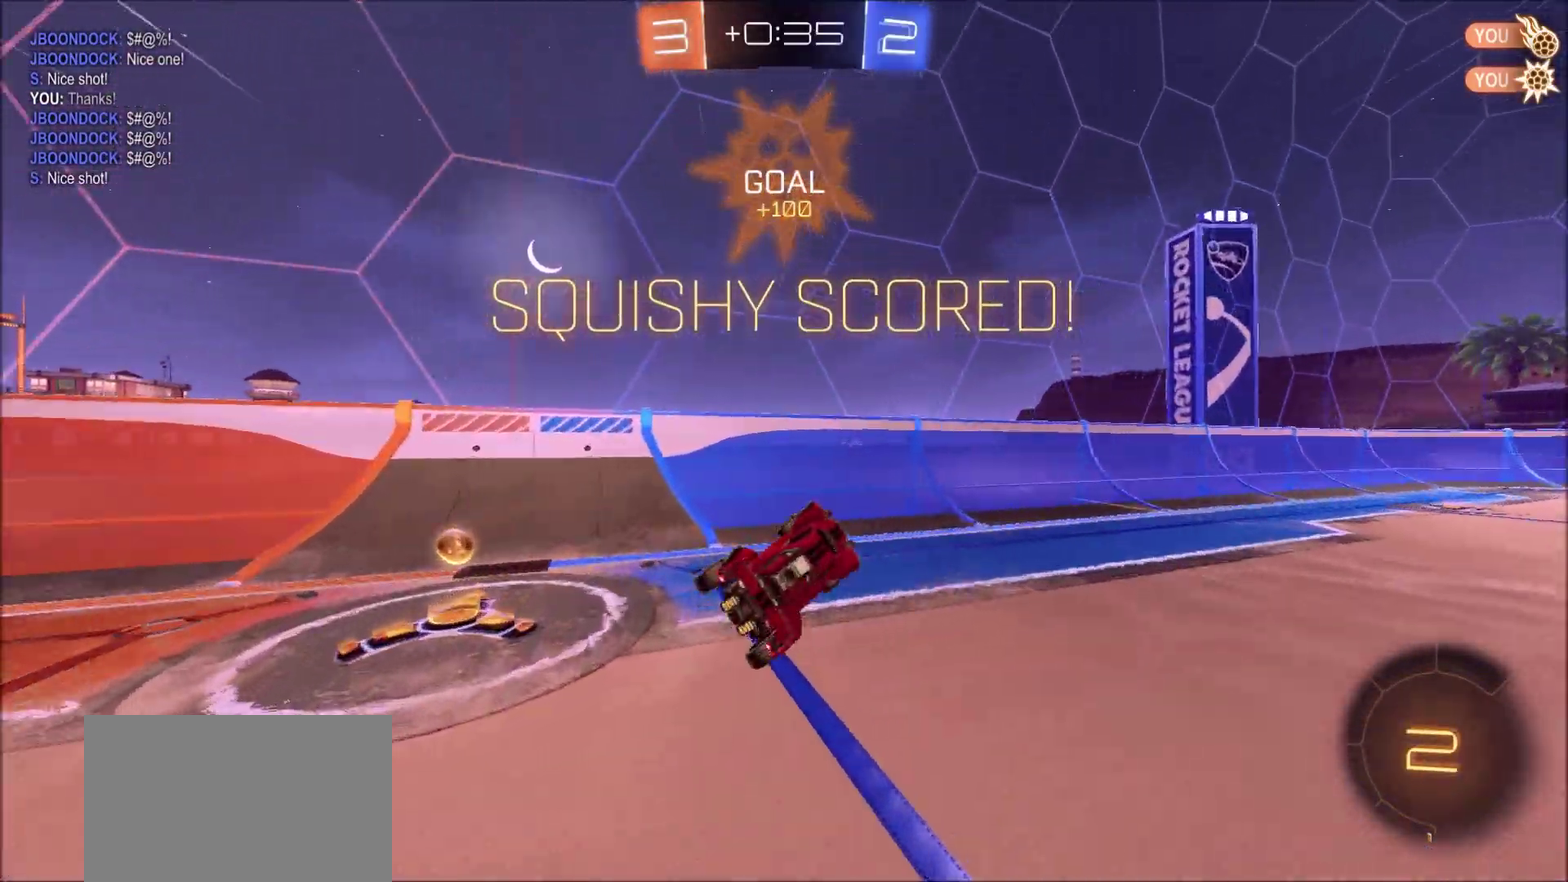
{"dt_ms": 500, "buttons": ["CROSS", "CIRCLE", "R2"], "left_stick": "up-right", "right_stick": "center", "events": [[50, "R2", "down"], [117, "TRIANGLE", "down"], [183, "left_stick", "right"], [217, "CIRCLE", "down"], [267, "TRIANGLE", "up"], [417, "left_stick", "up-right"], [500, "CROSS", "down"]]}
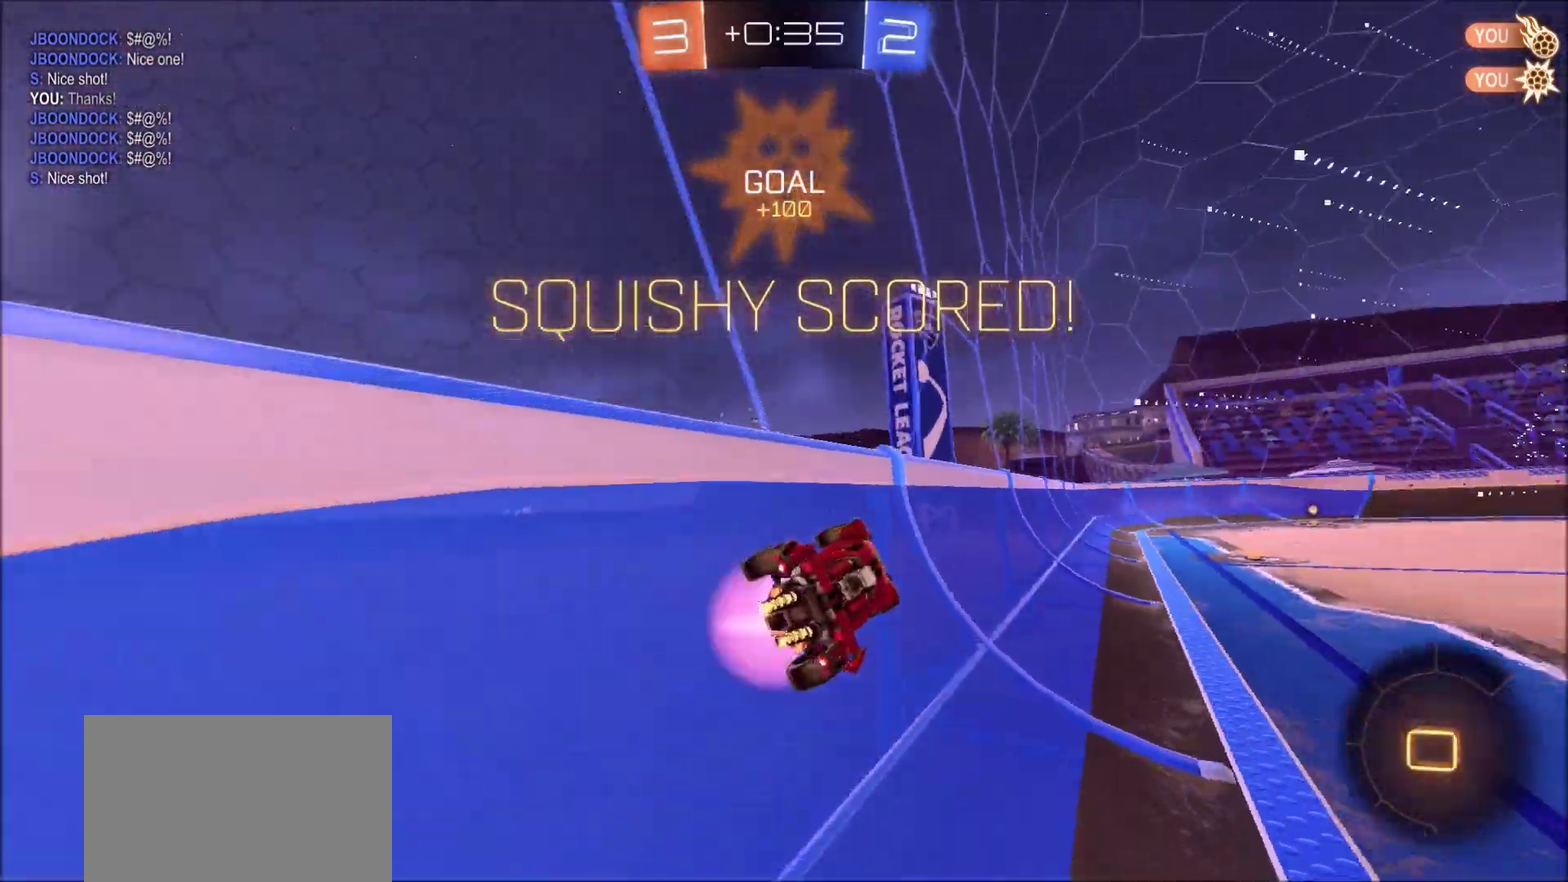
{"dt_ms": 300, "buttons": ["CIRCLE", "TRIANGLE", "R2"], "left_stick": "right", "right_stick": "center", "events": [[17, "L1", "down"], [67, "CROSS", "up"], [133, "CROSS", "down"], [183, "TRIANGLE", "down"], [267, "CROSS", "up"], [267, "L1", "up"], [300, "left_stick", "right"]]}
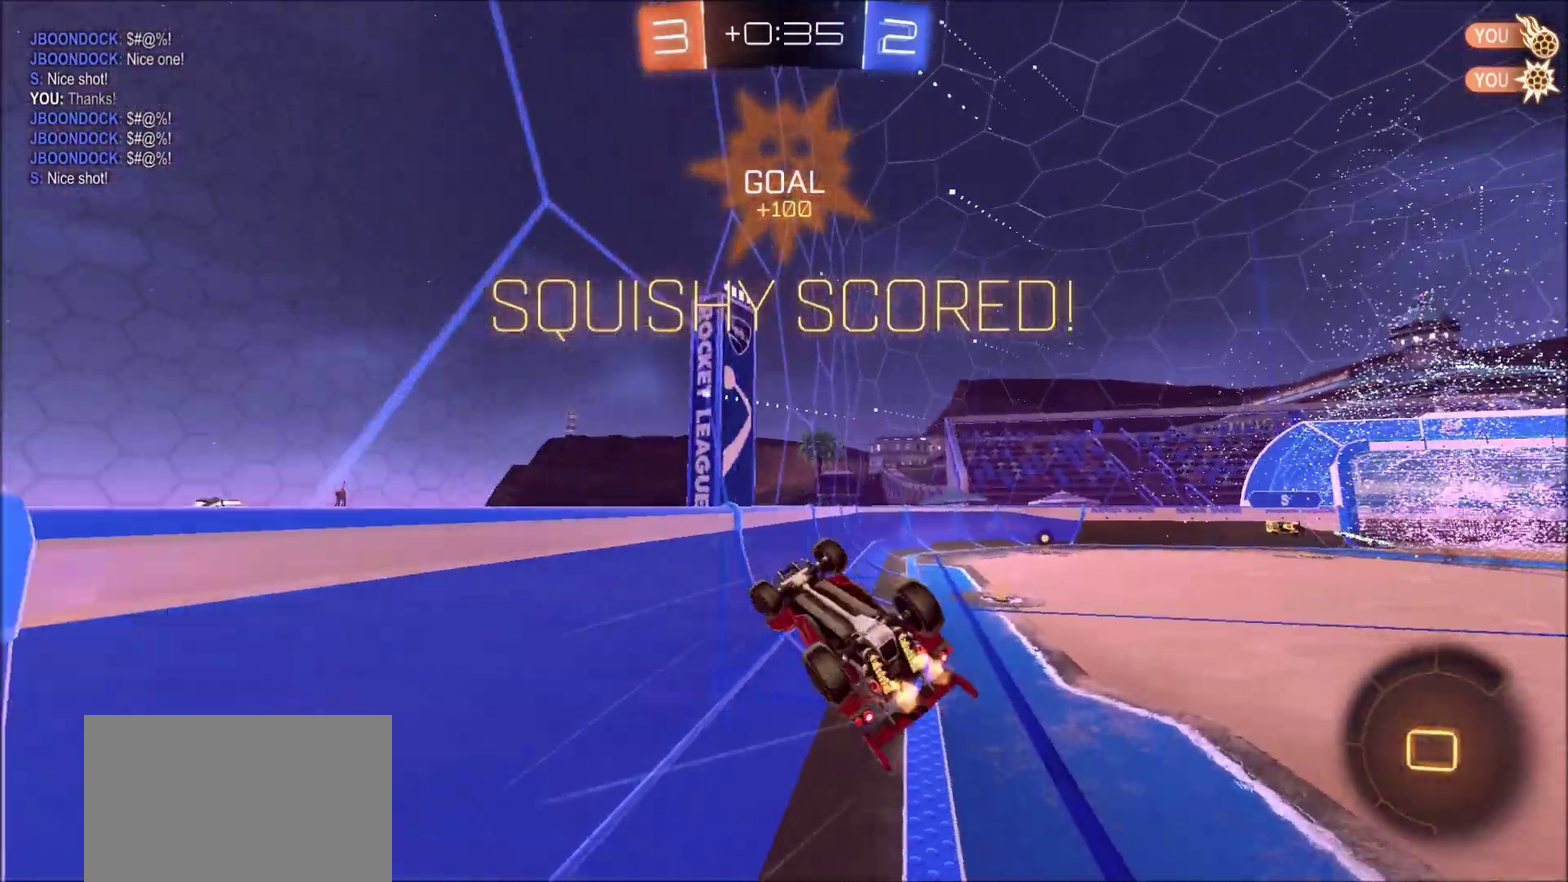
{"dt_ms": 800, "buttons": [], "left_stick": "left", "right_stick": "center", "events": [[33, "CIRCLE", "up"], [33, "R2", "up"], [33, "TRIANGLE", "up"], [50, "left_stick", "down-right"], [150, "left_stick", "down"], [283, "SQUARE", "down"], [350, "left_stick", "down-left"], [467, "left_stick", "left"], [517, "SQUARE", "up"], [633, "TRIANGLE", "down"], [750, "TRIANGLE", "up"]]}
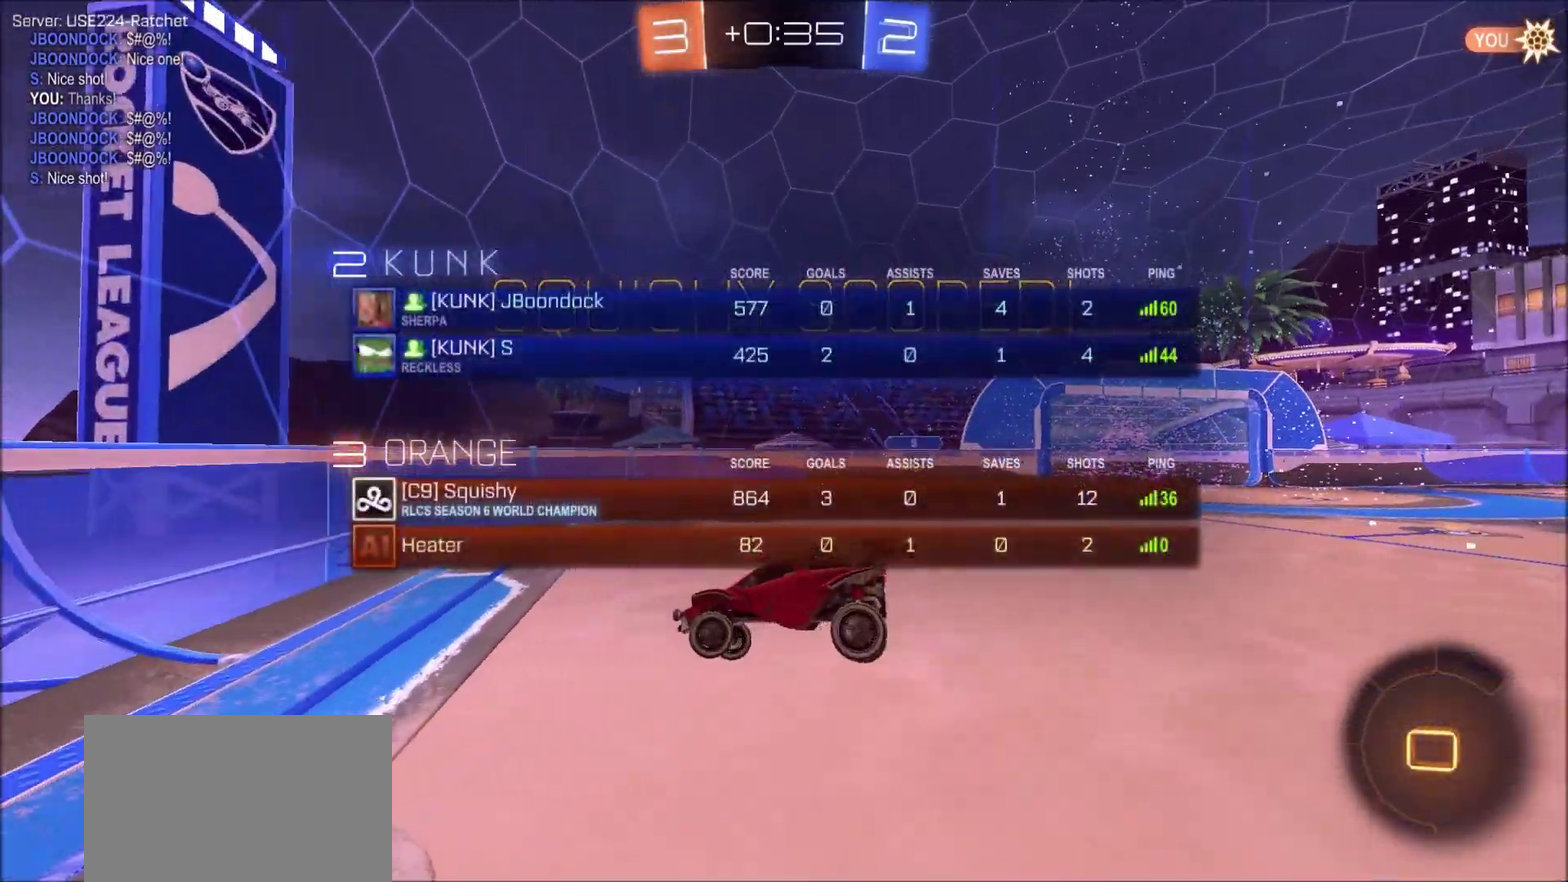
{"dt_ms": 400, "buttons": ["L1"], "left_stick": "center", "right_stick": "center", "events": [[150, "L1", "down"], [200, "left_stick", "center"]]}
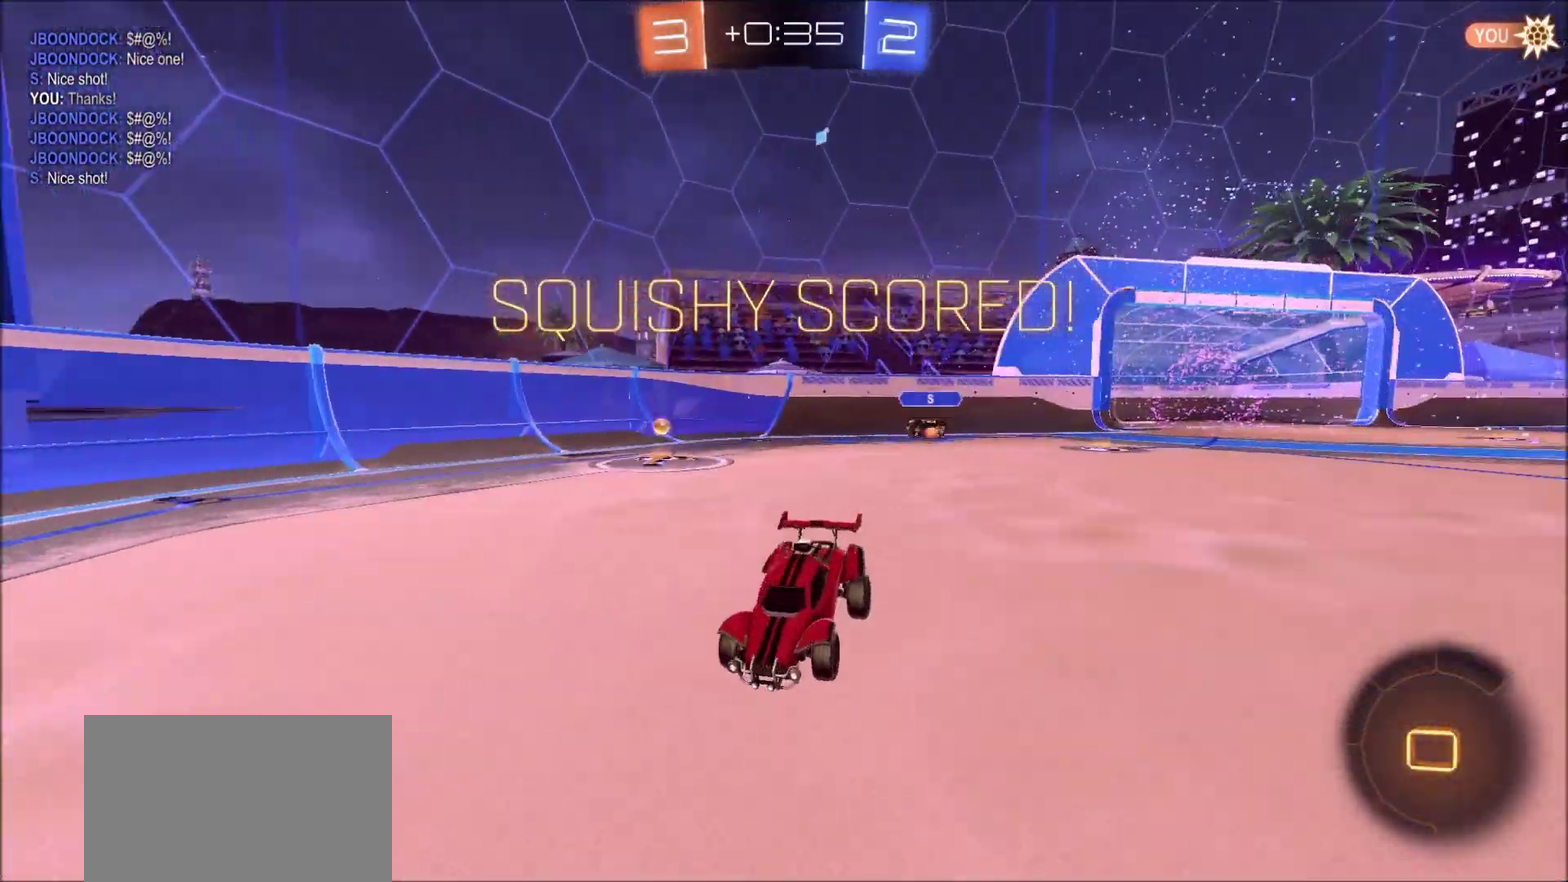
{"dt_ms": 600, "buttons": ["CROSS"], "left_stick": "up-left", "right_stick": "center", "events": [[117, "left_stick", "down"], [133, "CROSS", "down"], [233, "left_stick", "down-left"], [317, "CROSS", "up"], [383, "CROSS", "down"], [450, "left_stick", "left"], [483, "CROSS", "up"], [517, "left_stick", "up-left"], [567, "L1", "up"], [600, "CROSS", "down"]]}
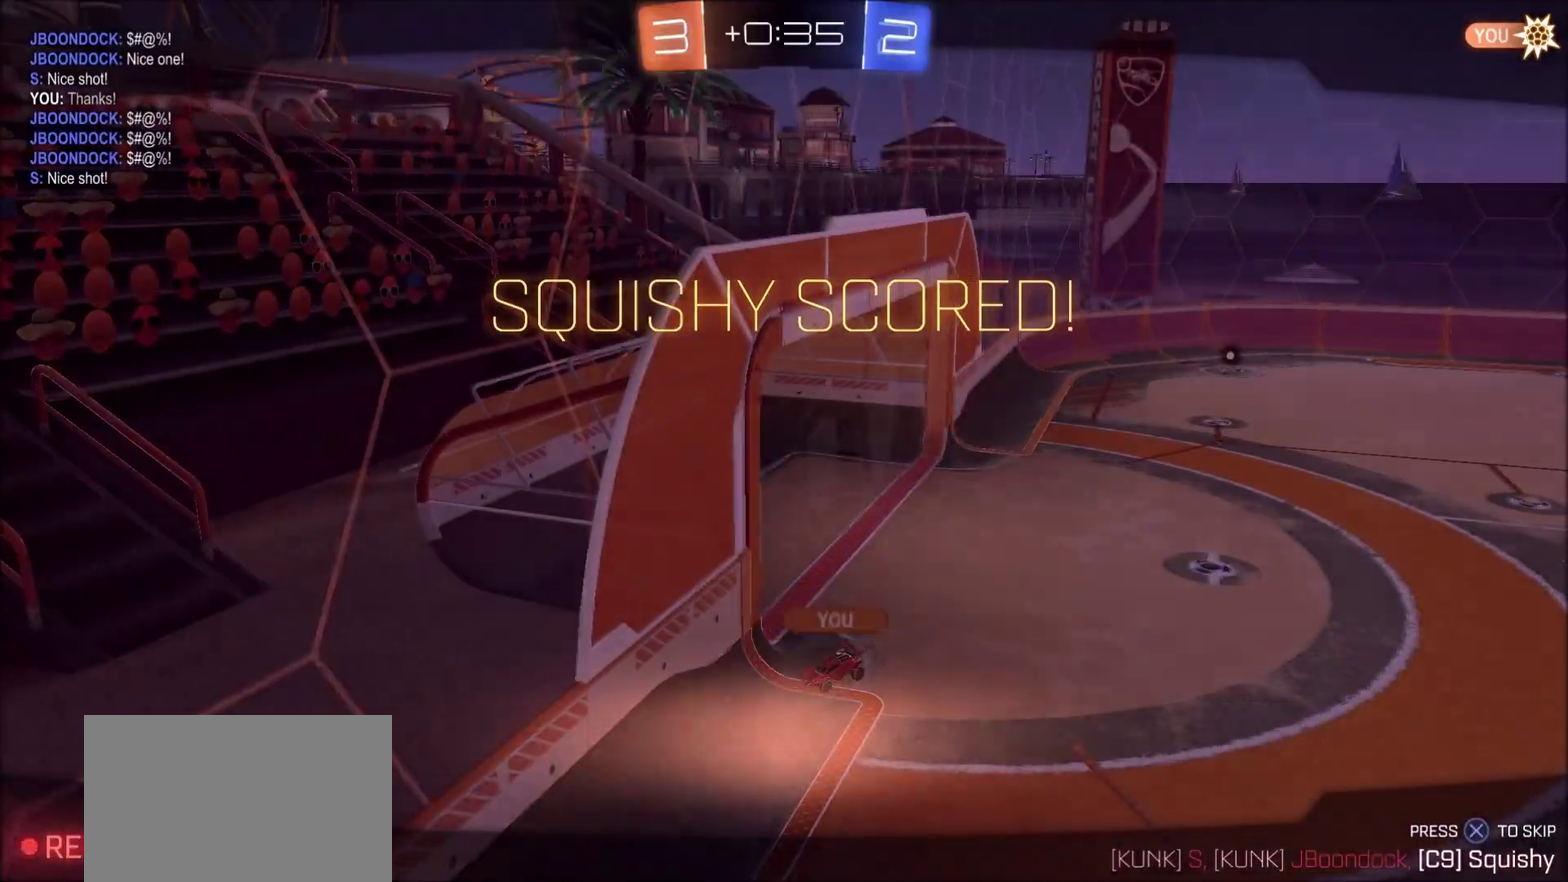
{"dt_ms": 400, "buttons": ["CROSS"], "left_stick": "center", "right_stick": "center", "events": [[33, "left_stick", "center"], [200, "CROSS", "up"], [317, "CROSS", "down"]]}
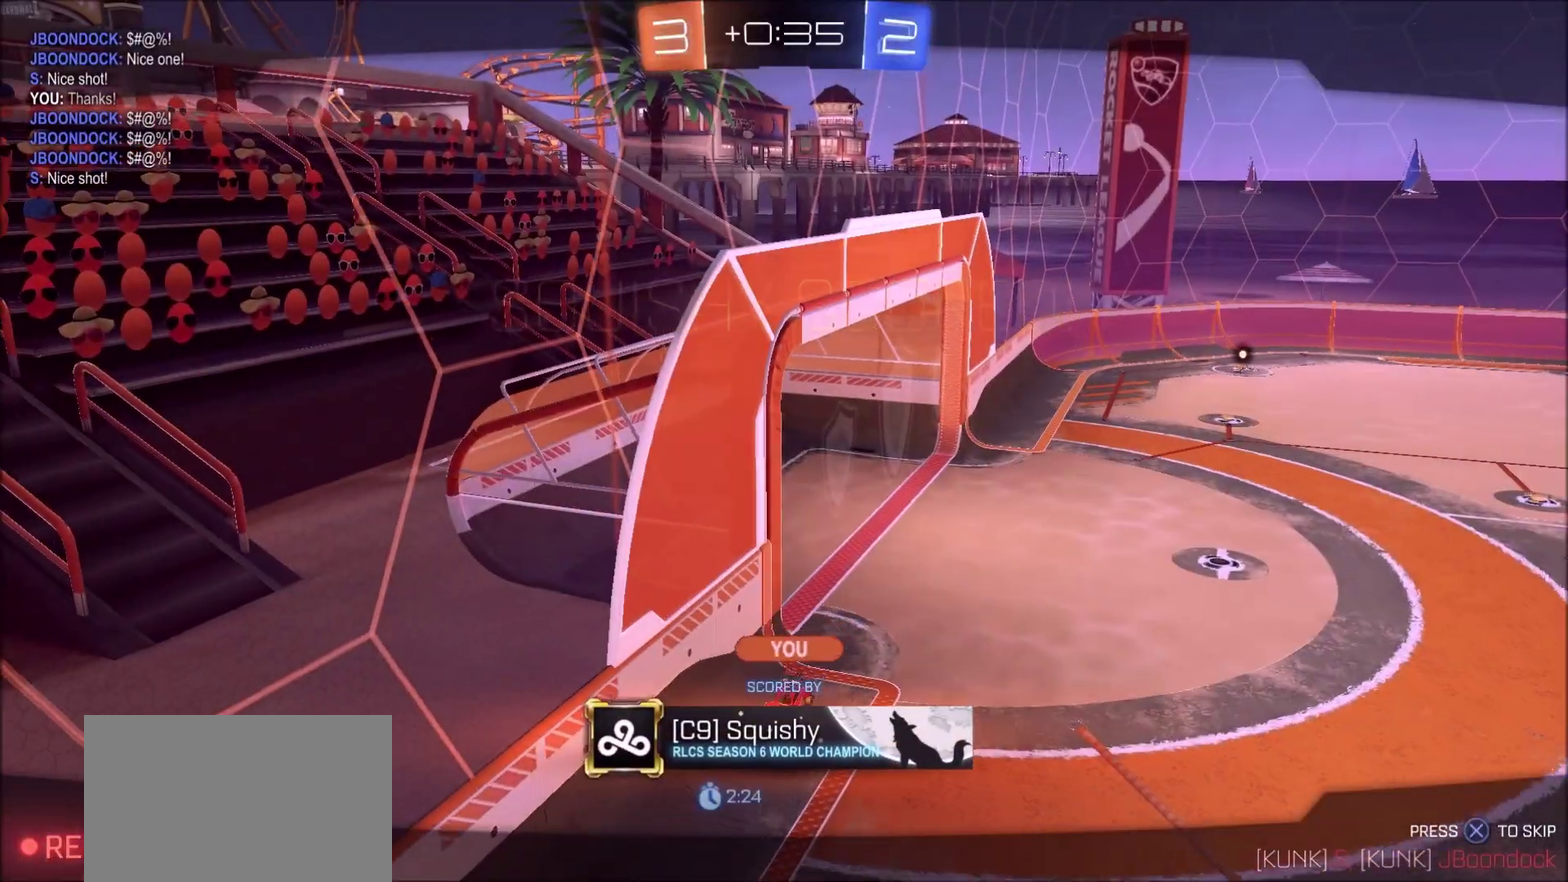
{"dt_ms": 500, "buttons": ["CROSS"], "left_stick": "center", "right_stick": "center", "events": [[50, "CROSS", "up"], [150, "CROSS", "down"], [283, "CROSS", "up"], [417, "CROSS", "down"]]}
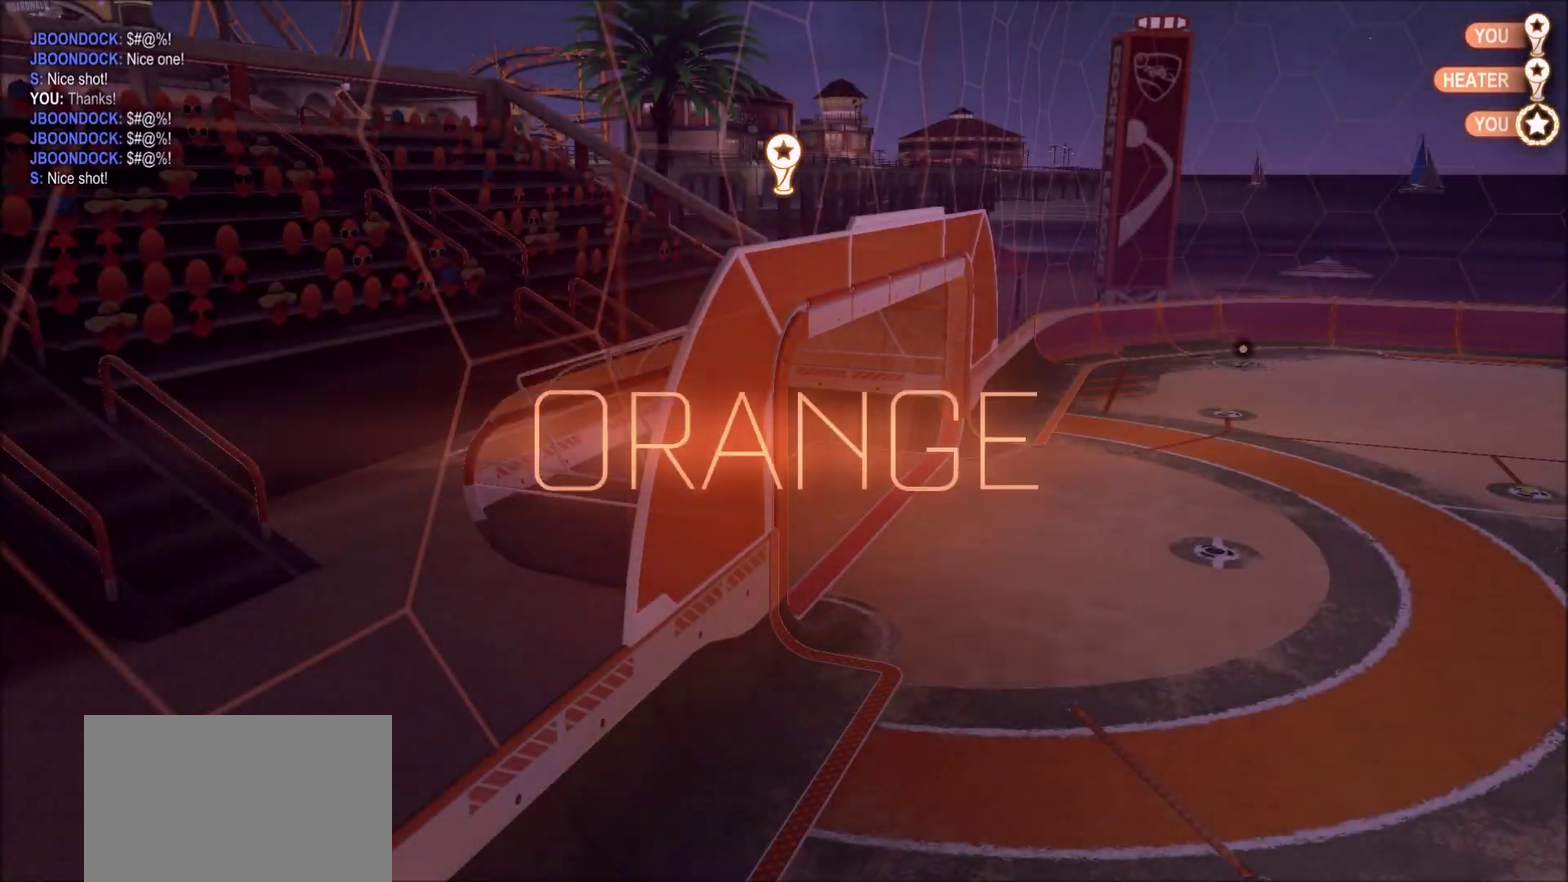
{"dt_ms": 500, "buttons": [], "left_stick": "center", "right_stick": "center", "events": [[50, "CROSS", "up"]]}
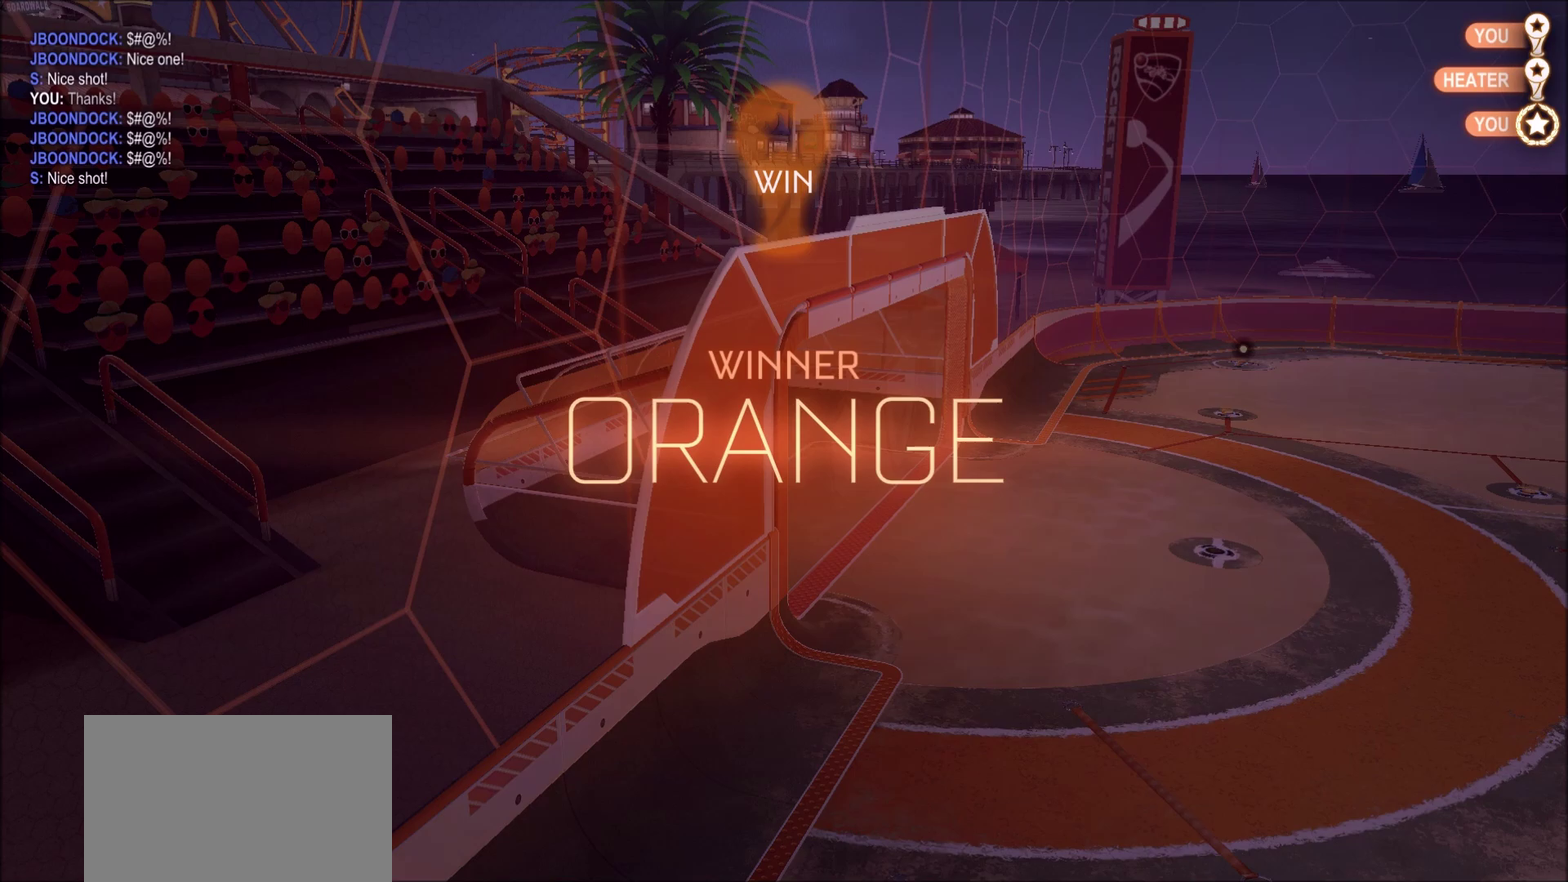
{"dt_ms": 500, "buttons": [], "left_stick": "center", "right_stick": "center", "events": []}
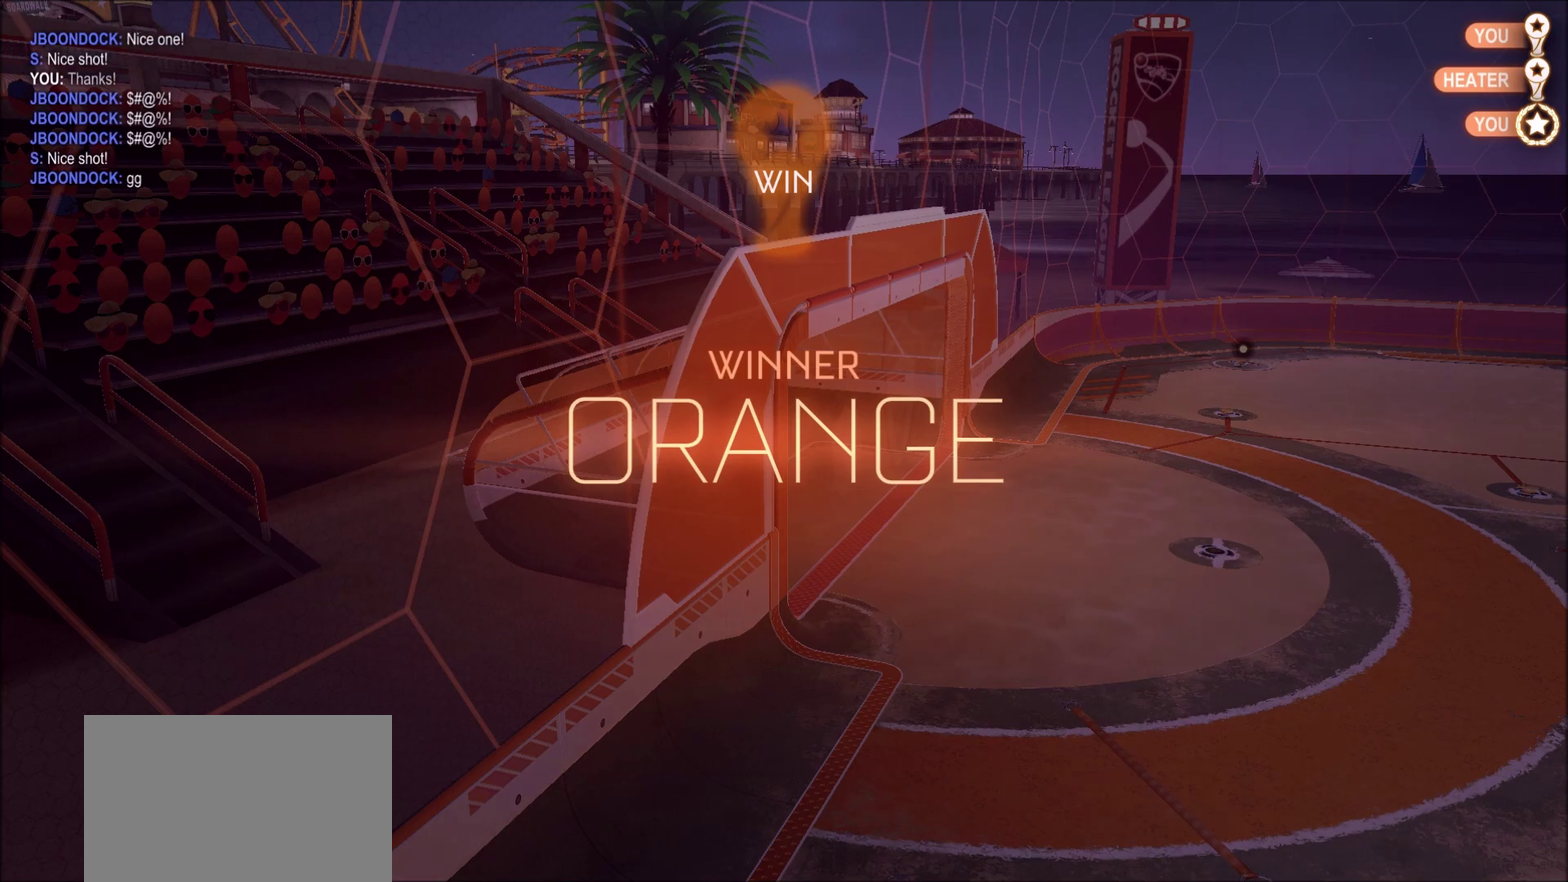
{"dt_ms": 500, "buttons": ["CROSS"], "left_stick": "center", "right_stick": "center", "events": [[317, "CROSS", "down"]]}
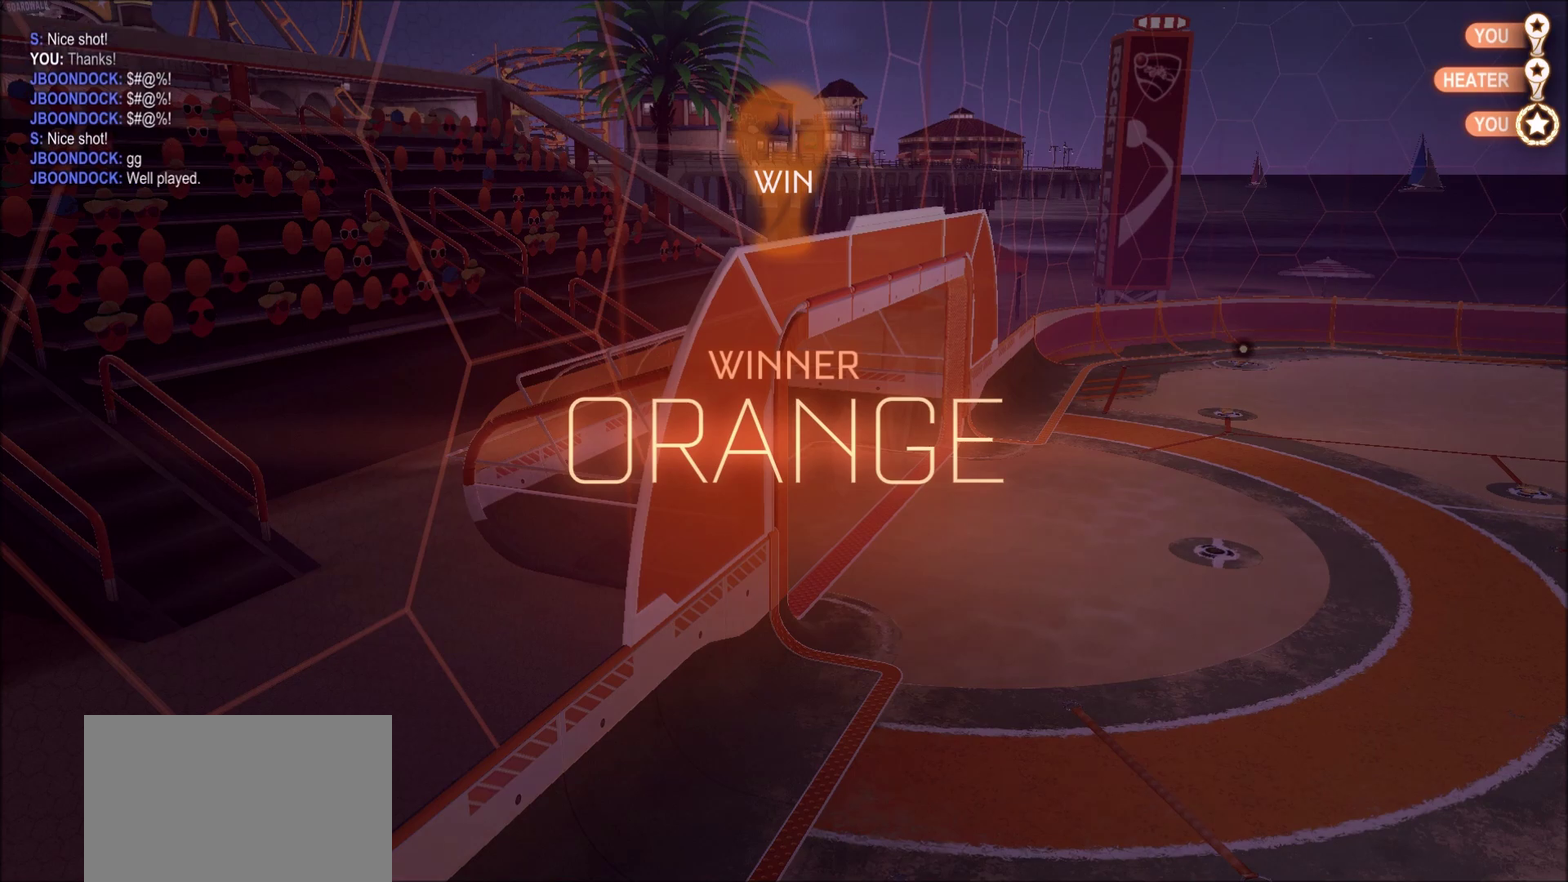
{"dt_ms": 700, "buttons": ["CROSS"], "left_stick": "center", "right_stick": "center", "events": [[33, "CROSS", "up"], [217, "CROSS", "down"], [333, "CROSS", "up"], [450, "CROSS", "down"], [533, "CROSS", "up"], [683, "CROSS", "down"]]}
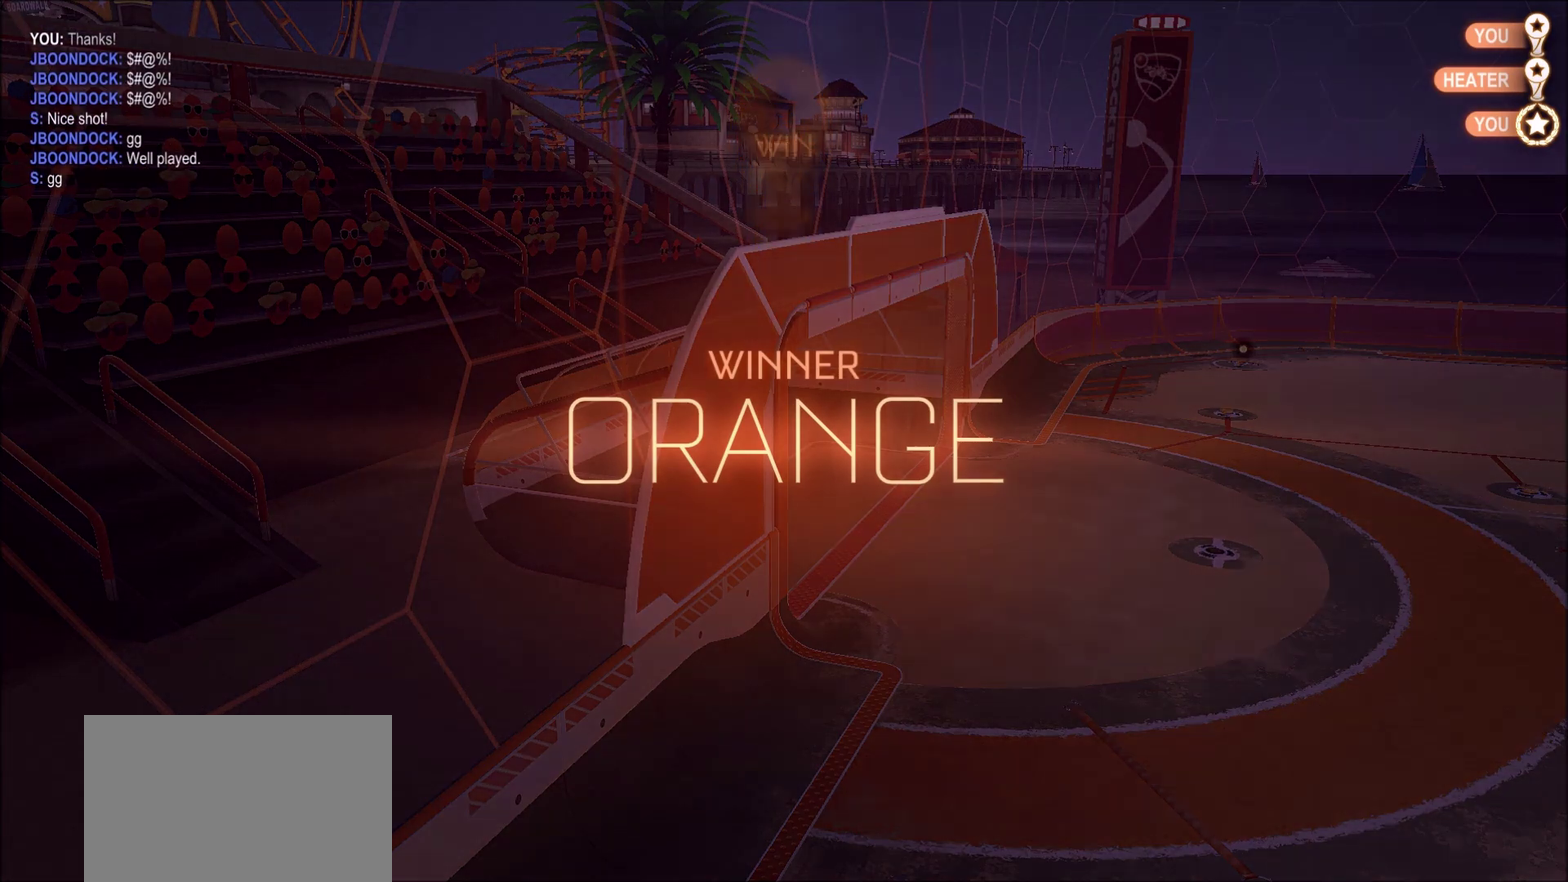
{"dt_ms": 300, "buttons": [], "left_stick": "center", "right_stick": "center", "events": [[133, "CROSS", "up"]]}